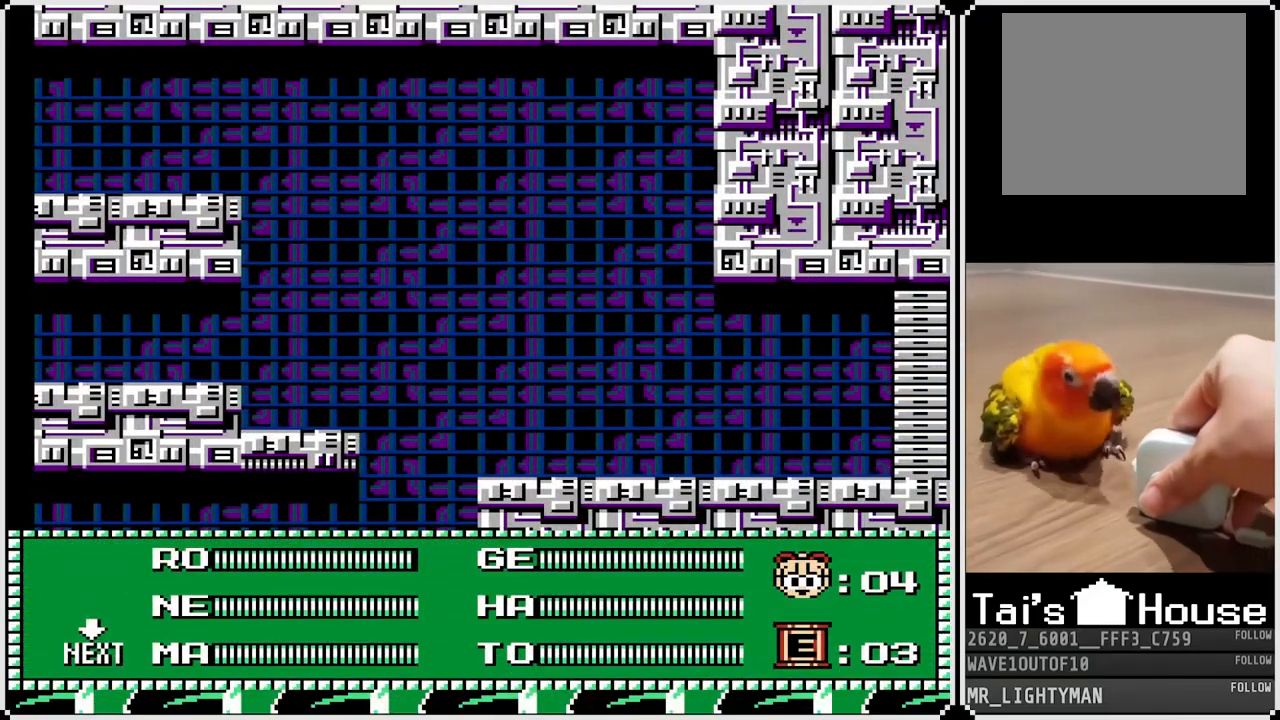
Gameplay with a controller (PlayStation layout); each line is a JSON object with the inputs held at the frame after it. "events" lists button and stick changes between this image and that frame as [ms after this image, input, new state], when the widget could be followed in between.
{"buttons": ["DPAD_RIGHT"], "left_stick": "center", "right_stick": "center", "events": [[67, "START", "down"], [233, "START", "up"], [367, "DPAD_RIGHT", "down"]]}
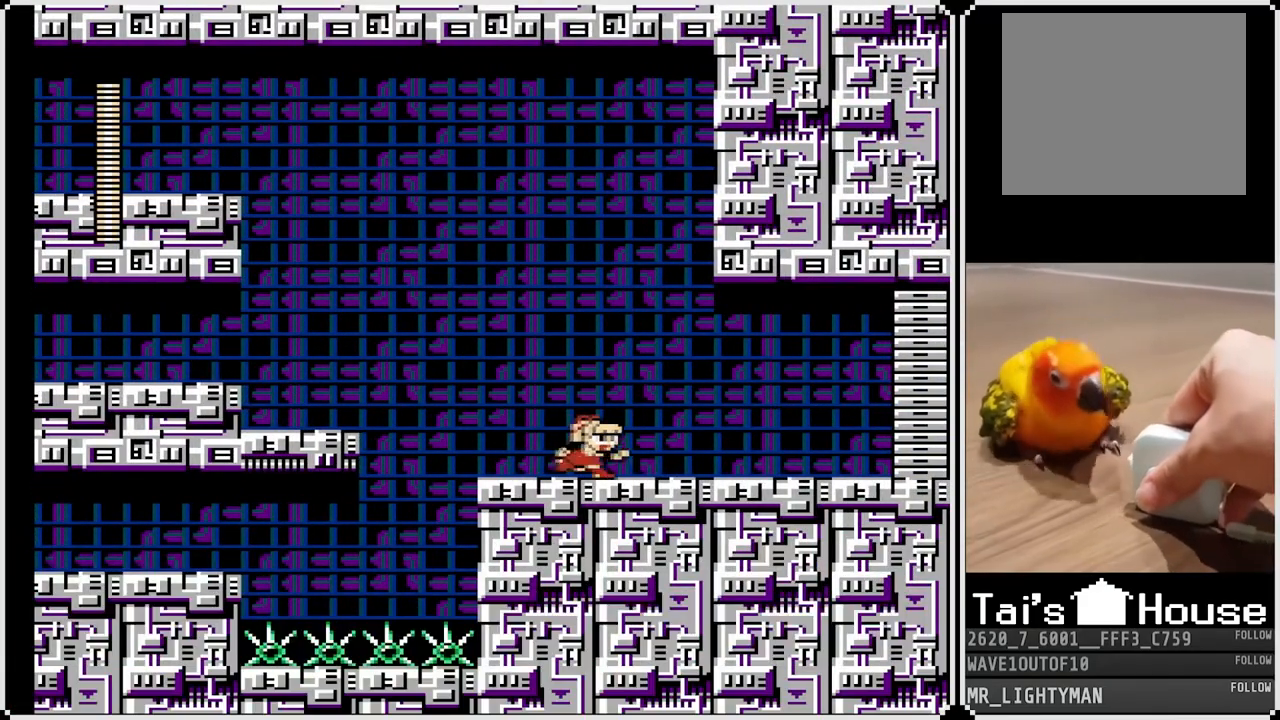
{"buttons": ["DPAD_RIGHT"], "left_stick": "center", "right_stick": "center", "events": []}
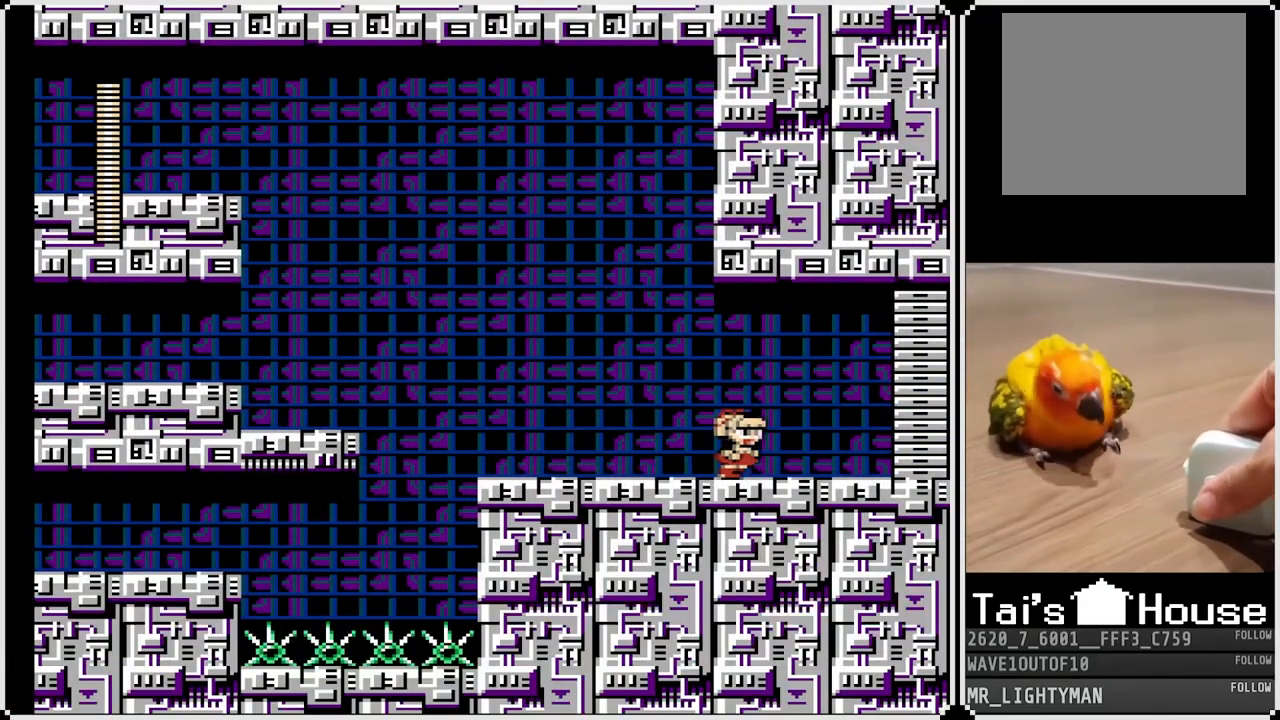
{"buttons": ["DPAD_RIGHT"], "left_stick": "center", "right_stick": "center", "events": [[283, "CROSS", "down"], [433, "CROSS", "up"]]}
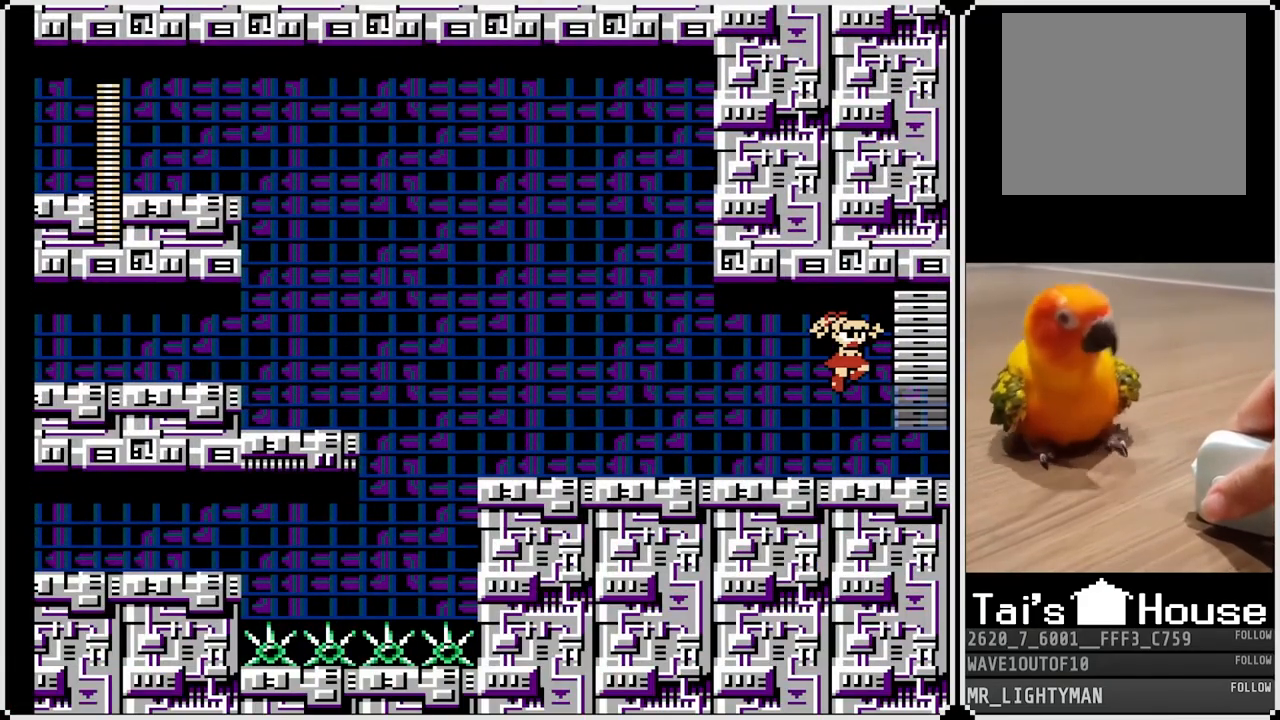
{"buttons": ["DPAD_RIGHT"], "left_stick": "center", "right_stick": "center", "events": []}
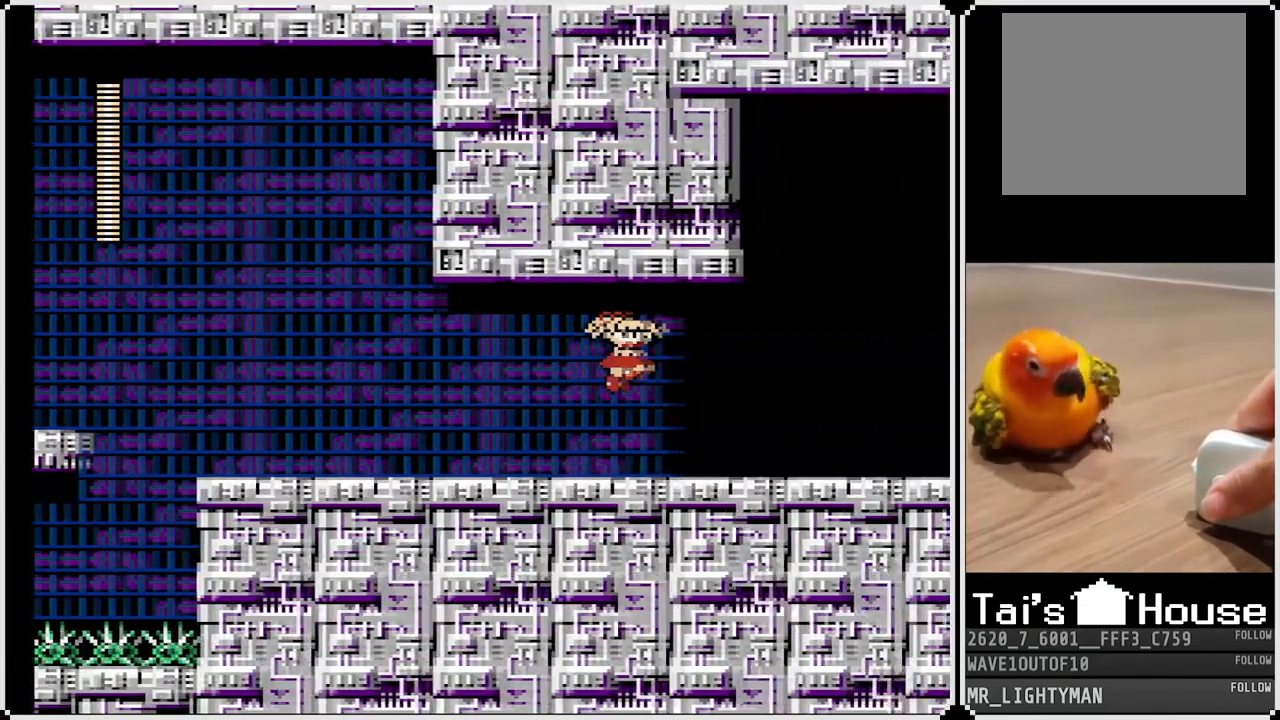
{"buttons": ["DPAD_RIGHT"], "left_stick": "center", "right_stick": "center", "events": []}
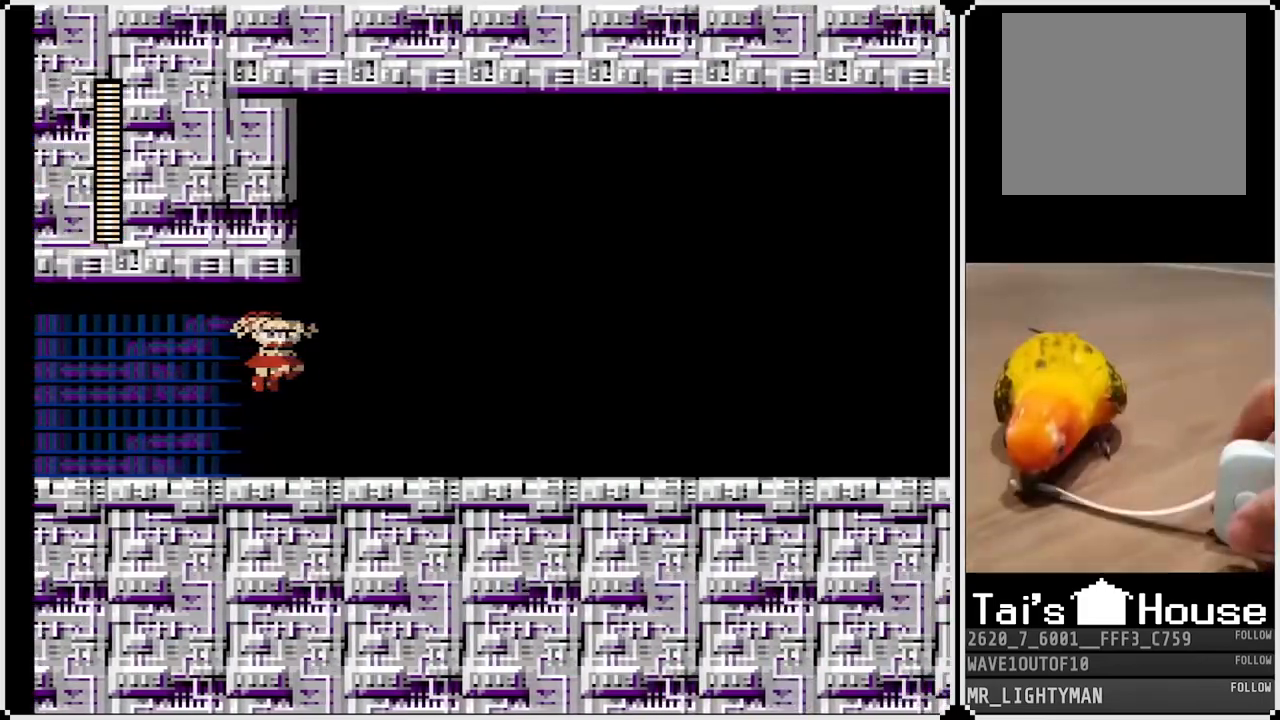
{"buttons": ["DPAD_RIGHT"], "left_stick": "center", "right_stick": "center", "events": []}
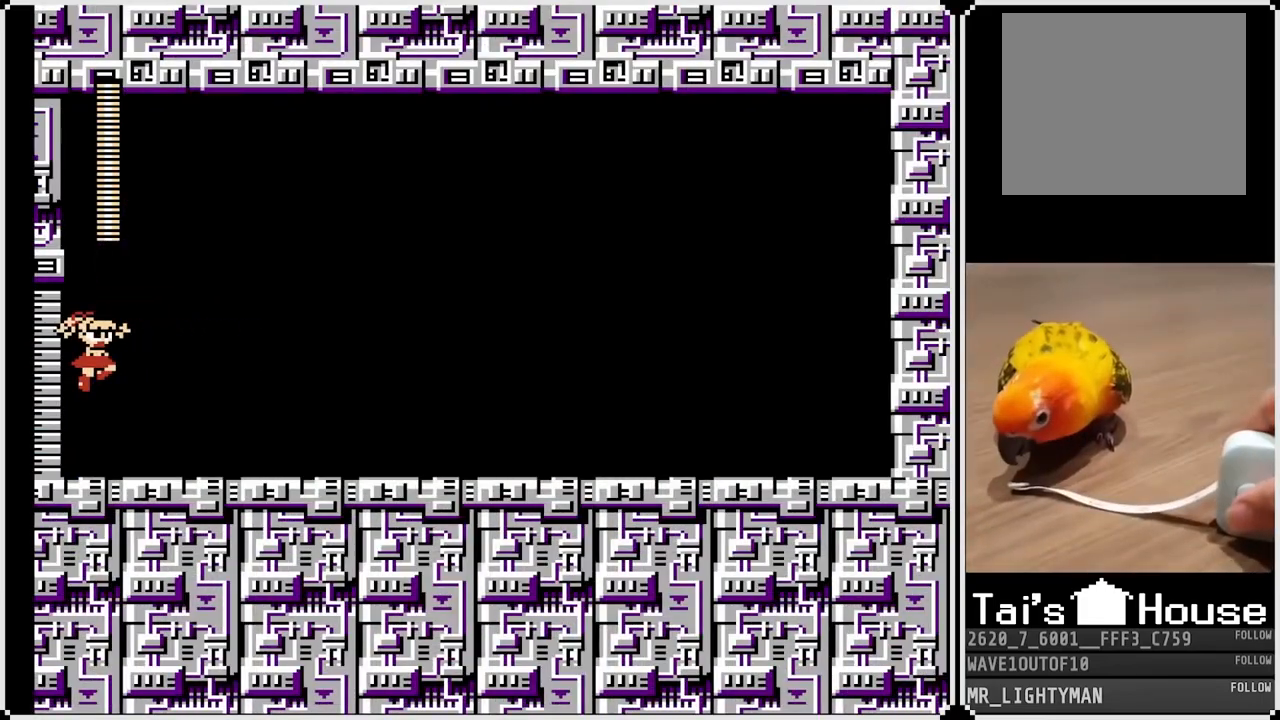
{"buttons": ["DPAD_RIGHT"], "left_stick": "center", "right_stick": "center", "events": []}
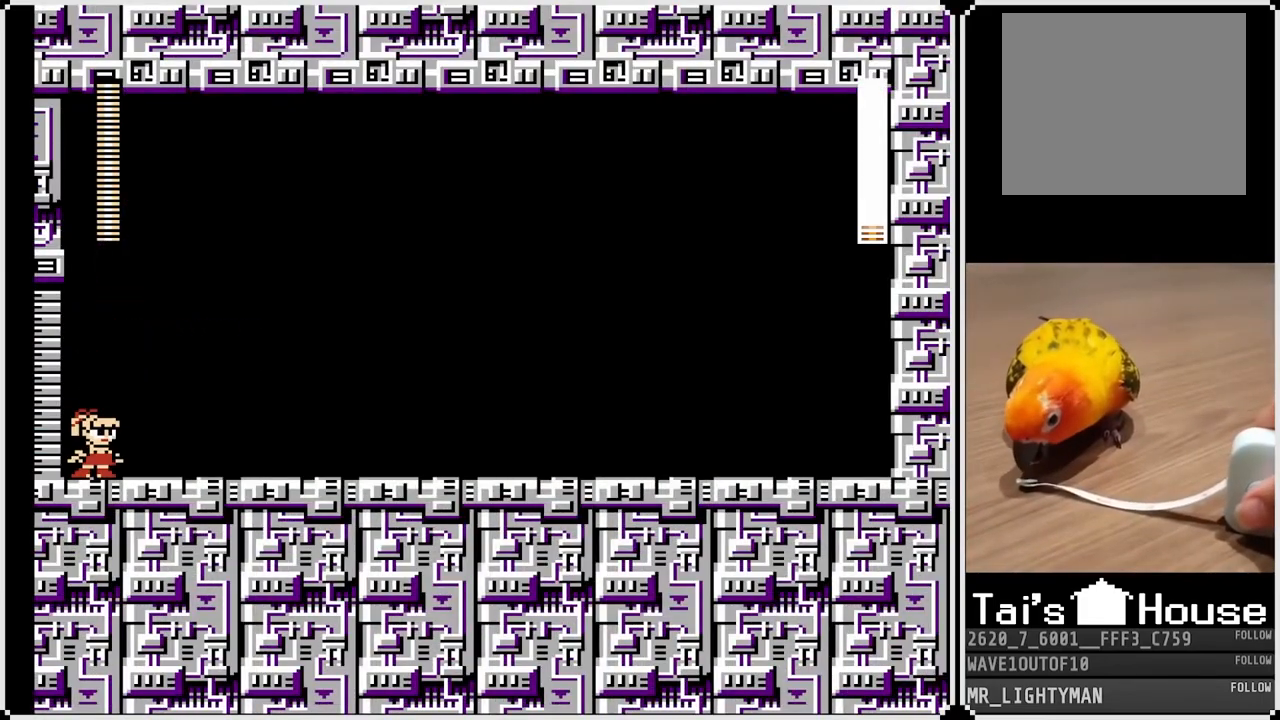
{"buttons": ["DPAD_RIGHT"], "left_stick": "center", "right_stick": "center", "events": []}
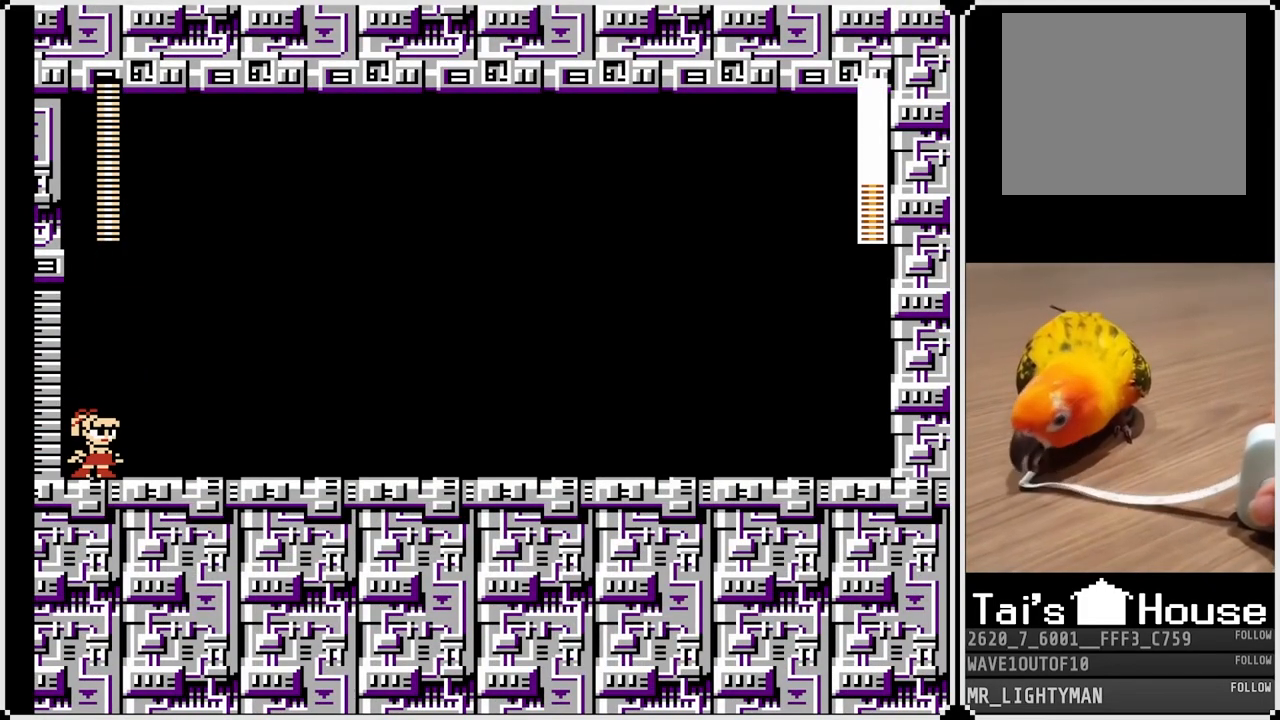
{"buttons": ["DPAD_RIGHT"], "left_stick": "center", "right_stick": "center", "events": []}
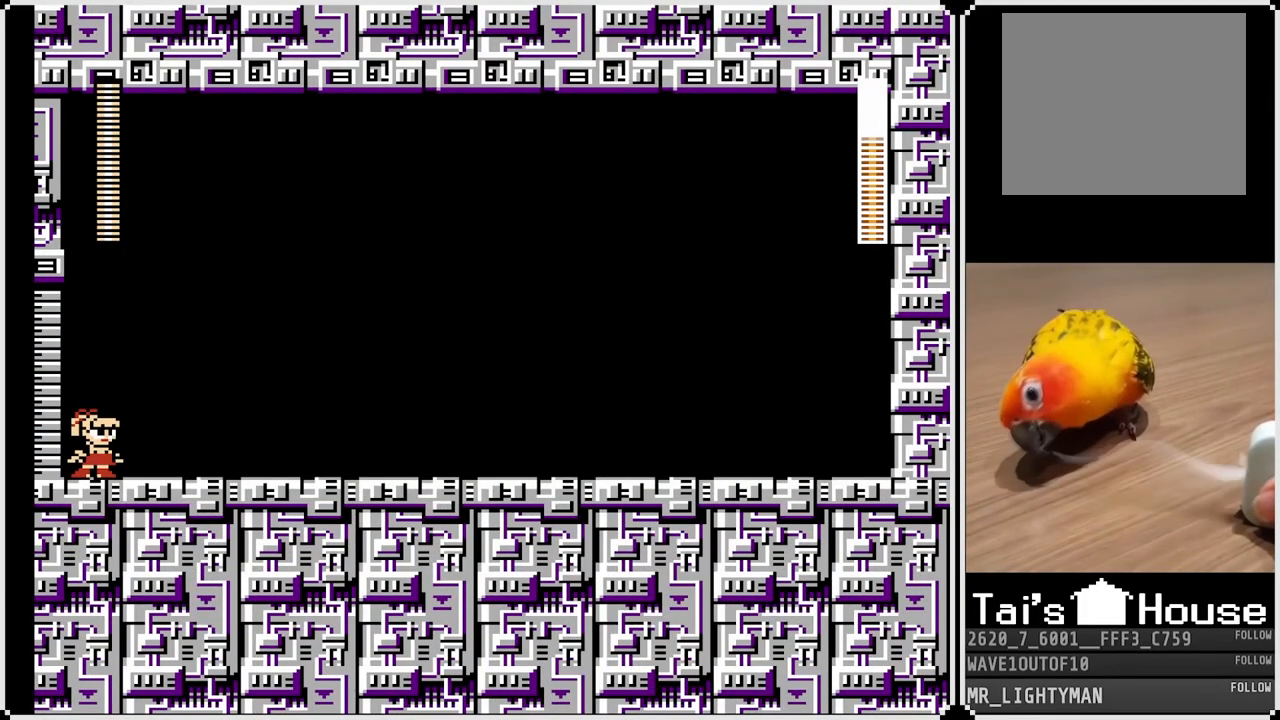
{"buttons": ["DPAD_RIGHT"], "left_stick": "center", "right_stick": "center", "events": []}
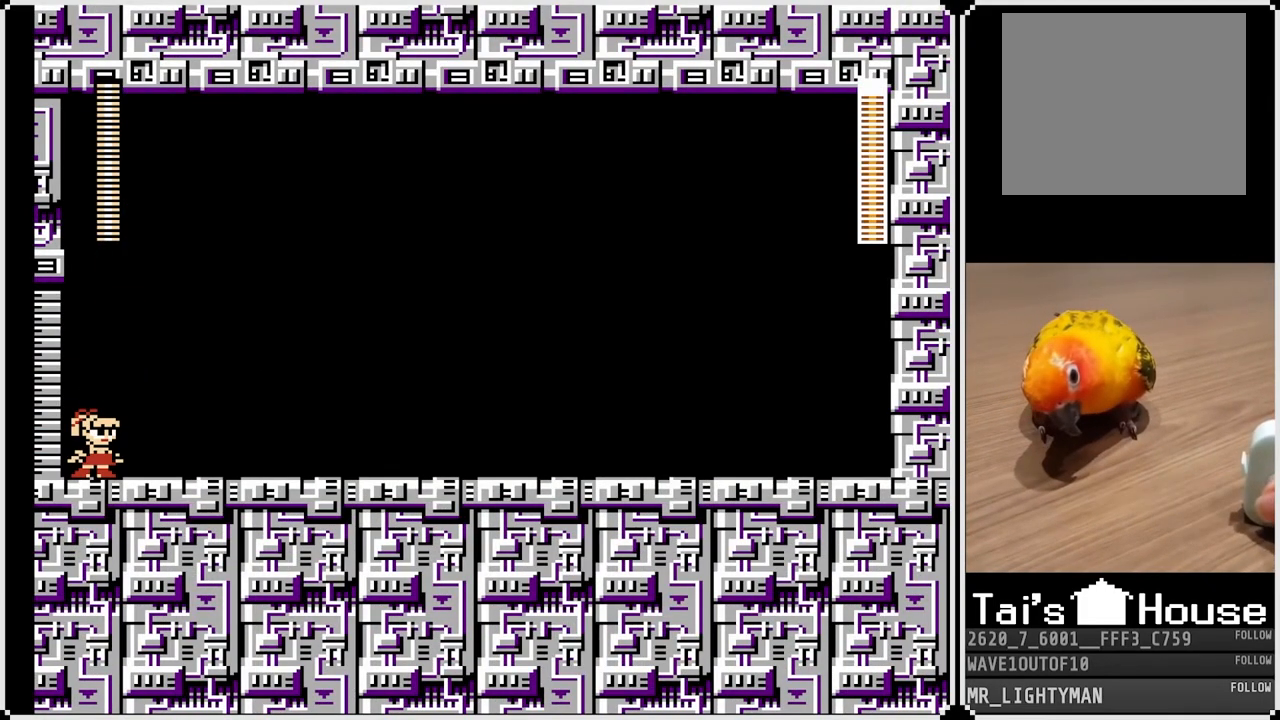
{"buttons": ["DPAD_DOWN", "DPAD_RIGHT"], "left_stick": "center", "right_stick": "center", "events": [[100, "DPAD_DOWN", "down"], [250, "CROSS", "down"], [467, "CROSS", "up"]]}
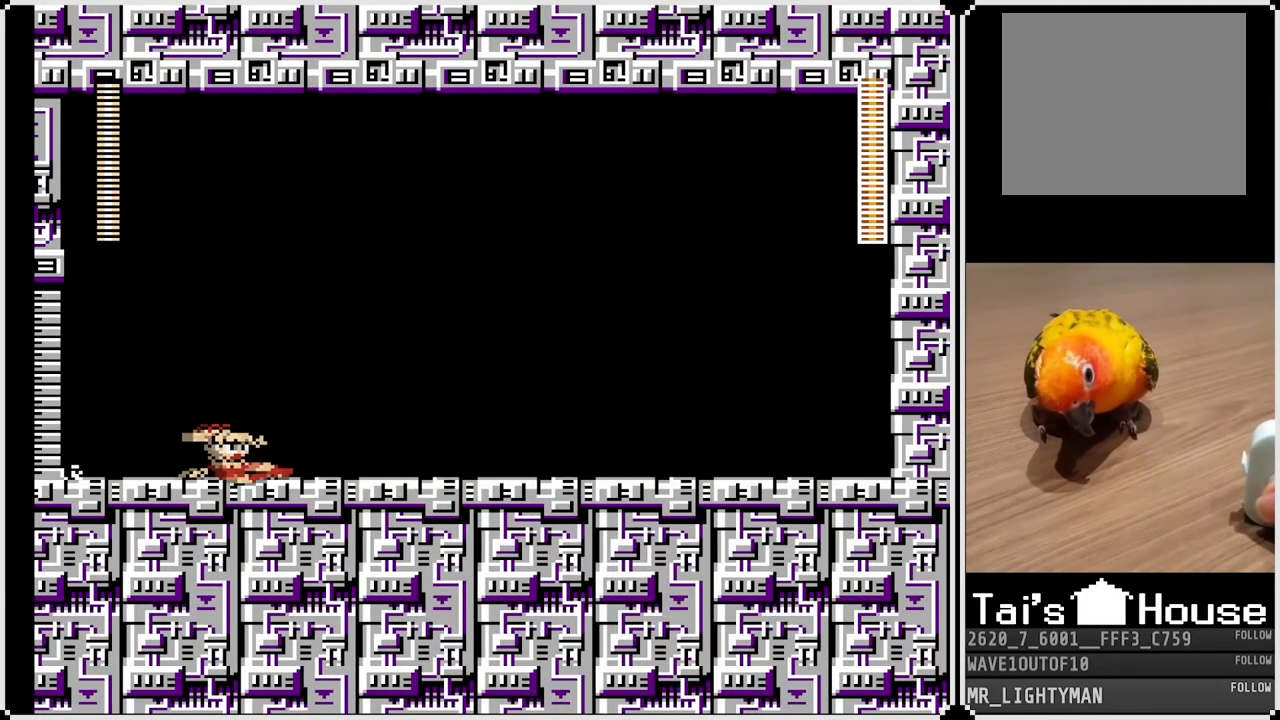
{"buttons": ["DPAD_RIGHT"], "left_stick": "center", "right_stick": "center", "events": [[250, "DPAD_DOWN", "up"]]}
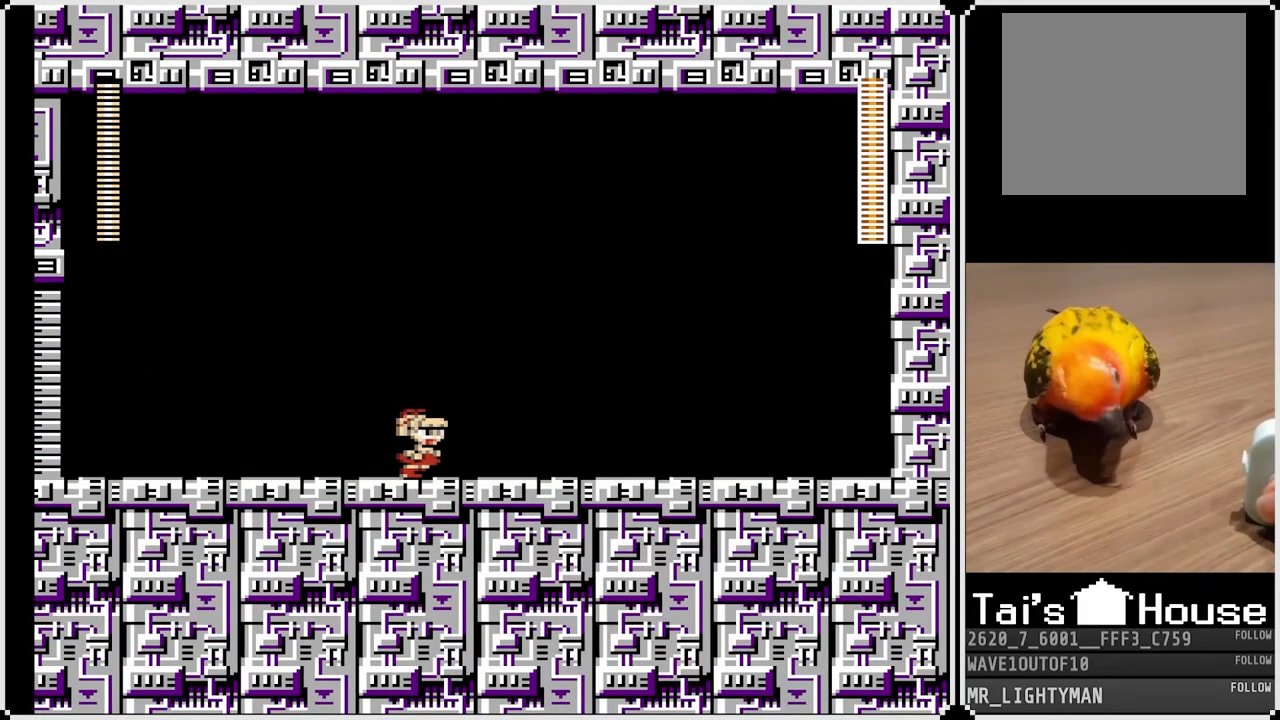
{"buttons": ["DPAD_RIGHT"], "left_stick": "center", "right_stick": "center", "events": [[350, "SQUARE", "down"], [500, "SQUARE", "up"]]}
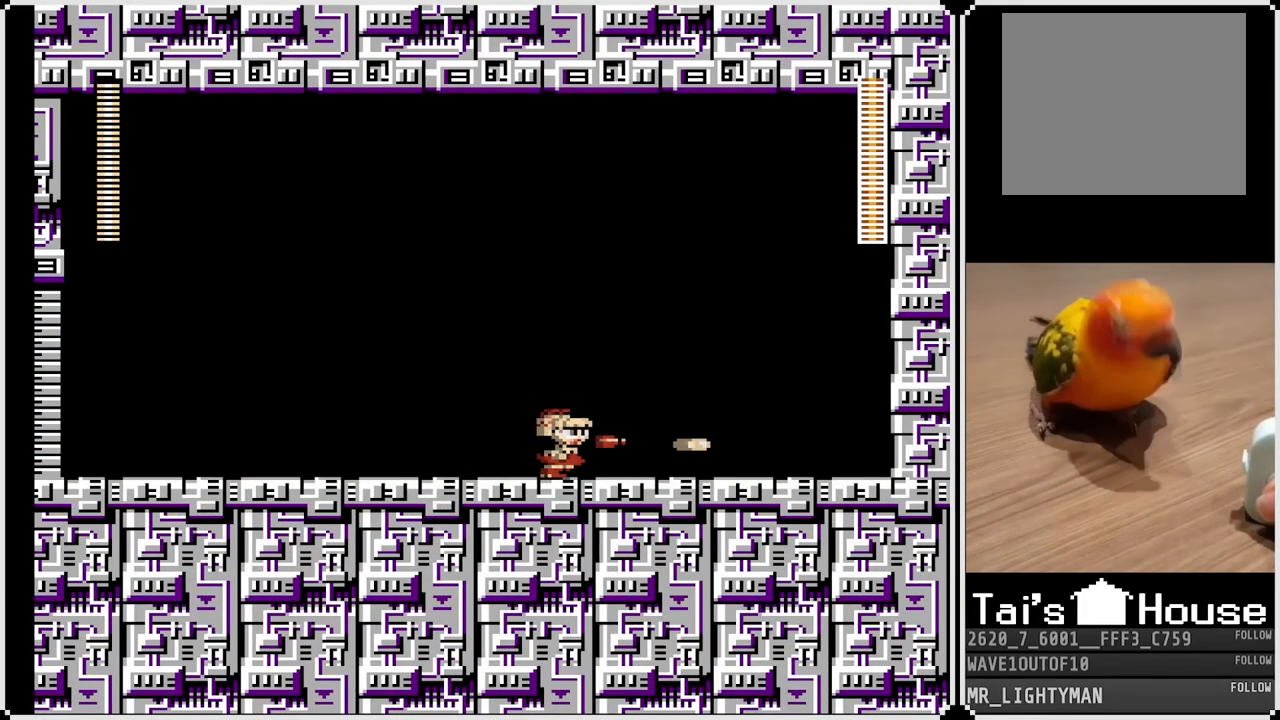
{"buttons": ["DPAD_LEFT"], "left_stick": "center", "right_stick": "center", "events": [[150, "DPAD_RIGHT", "up"], [317, "DPAD_LEFT", "down"]]}
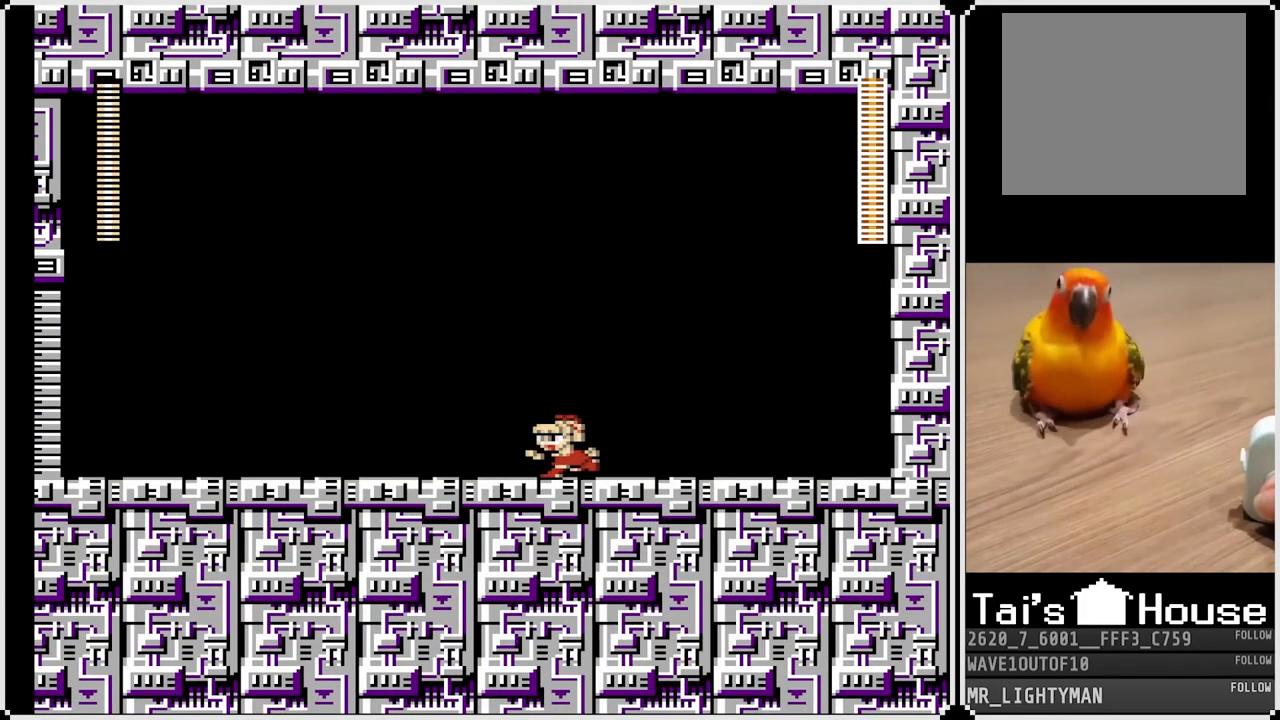
{"buttons": [], "left_stick": "center", "right_stick": "center", "events": [[33, "DPAD_LEFT", "up"]]}
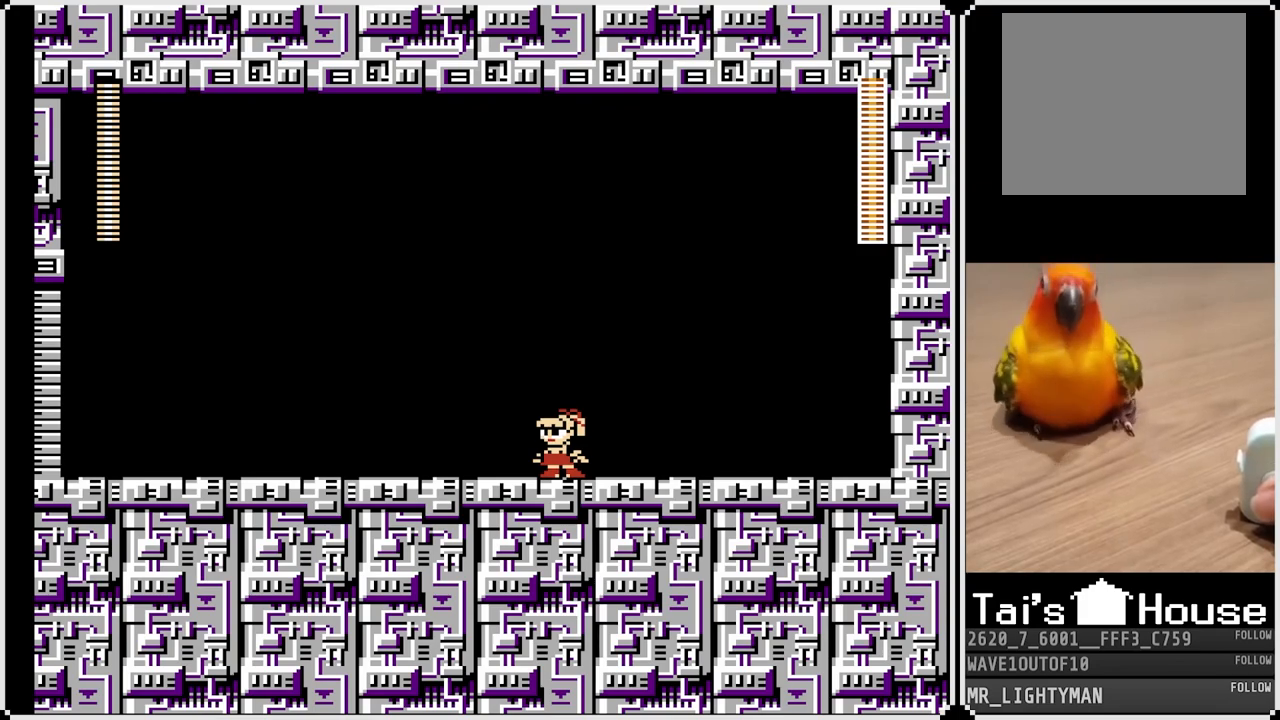
{"buttons": ["DPAD_RIGHT"], "left_stick": "center", "right_stick": "center", "events": [[450, "DPAD_RIGHT", "down"]]}
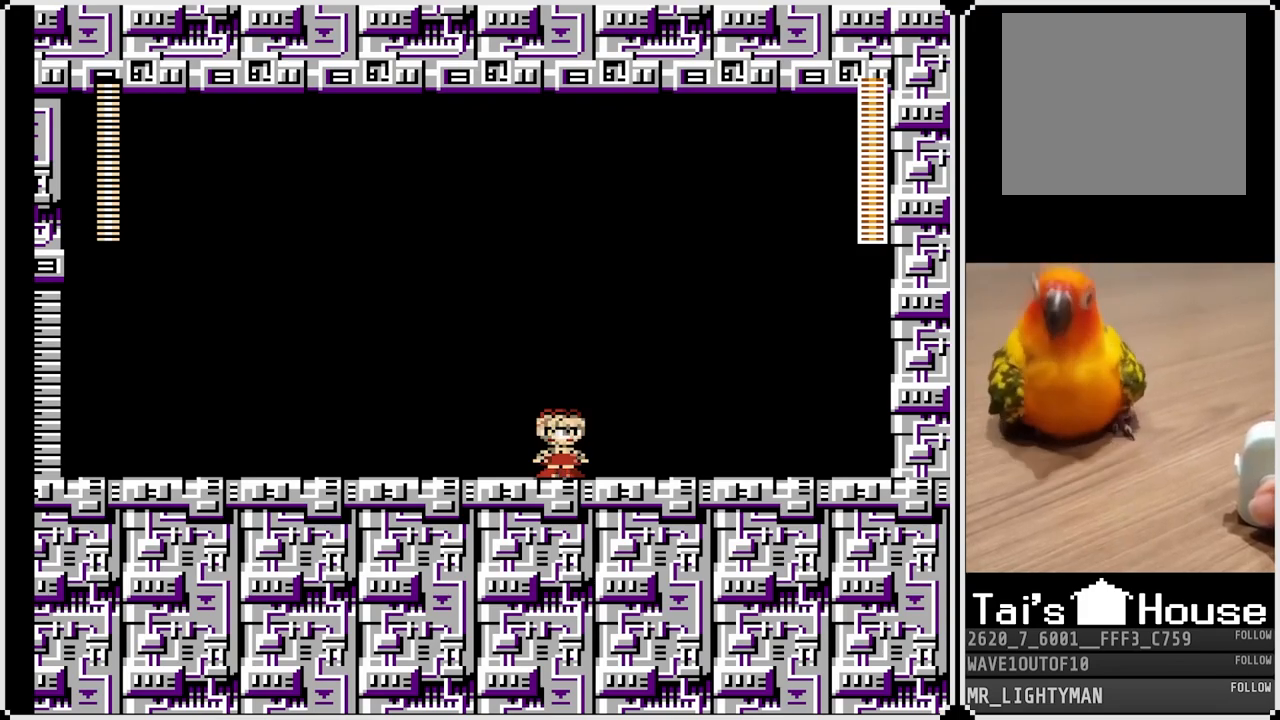
{"buttons": [], "left_stick": "center", "right_stick": "center", "events": [[217, "DPAD_RIGHT", "up"], [333, "DPAD_LEFT", "down"], [483, "DPAD_LEFT", "up"]]}
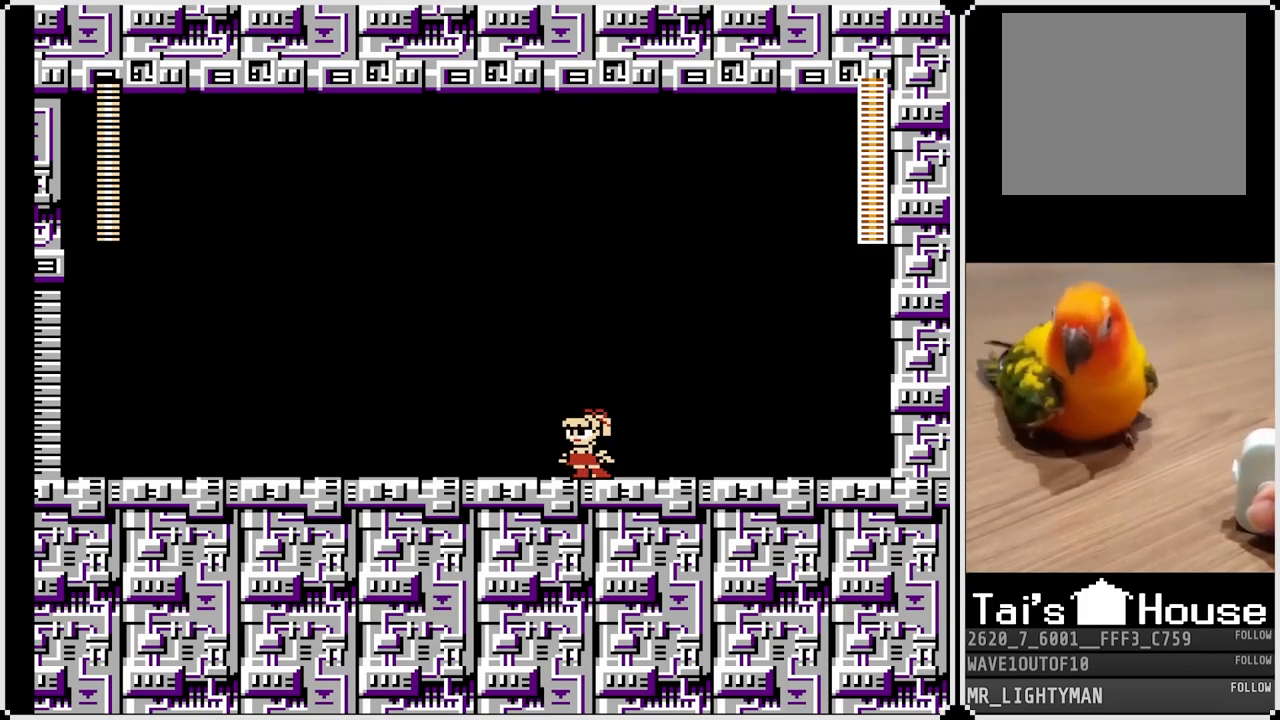
{"buttons": [], "left_stick": "center", "right_stick": "center", "events": []}
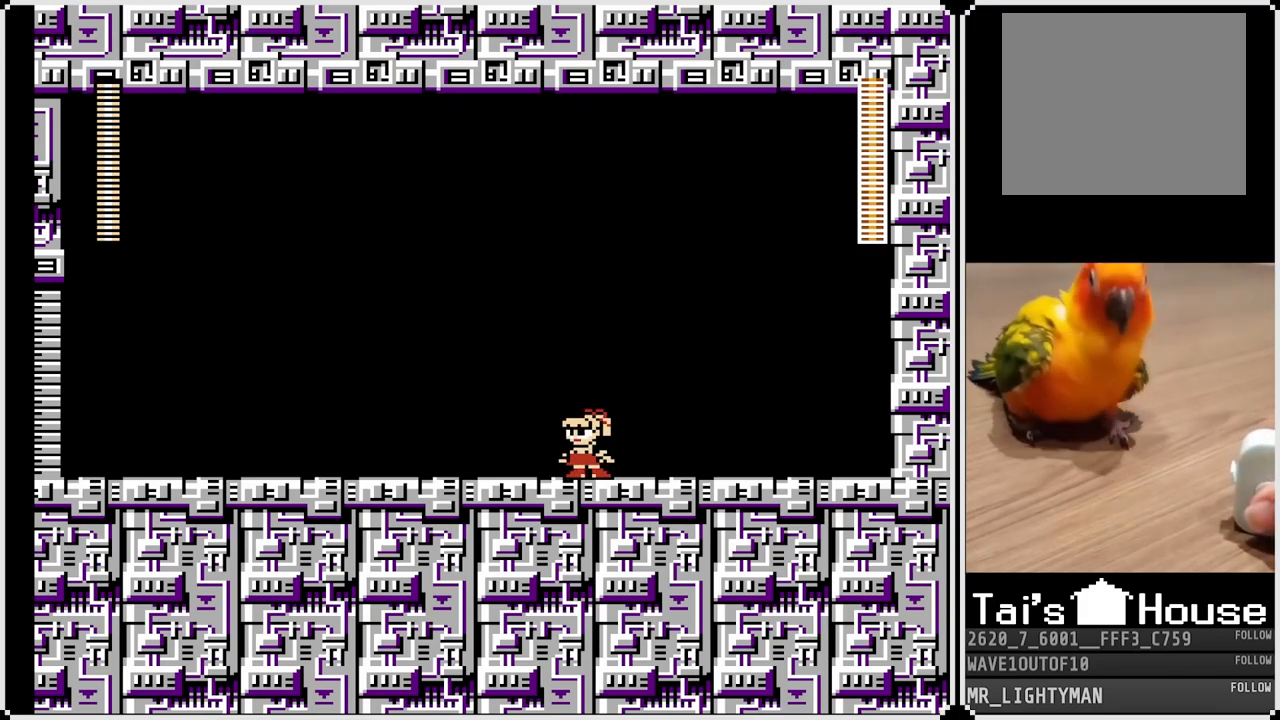
{"buttons": [], "left_stick": "center", "right_stick": "center", "events": []}
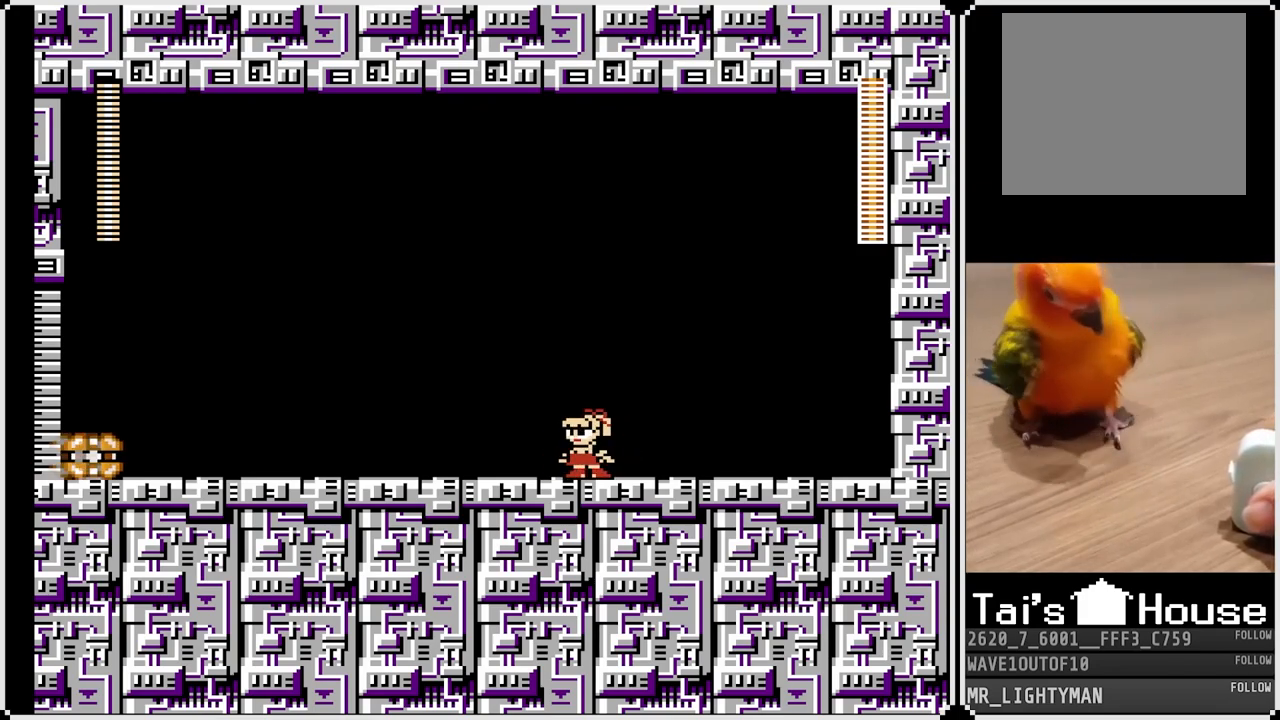
{"buttons": ["DPAD_LEFT"], "left_stick": "center", "right_stick": "center", "events": [[317, "CROSS", "down"], [467, "DPAD_LEFT", "down"], [483, "CROSS", "up"]]}
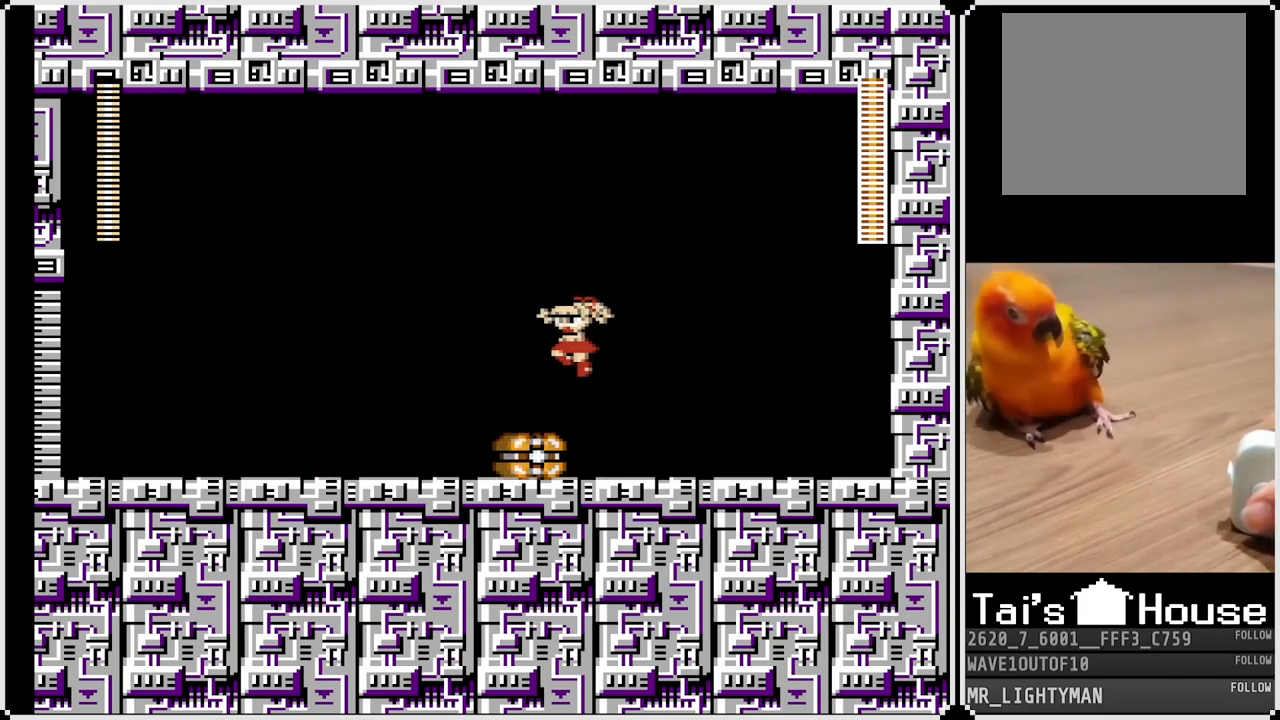
{"buttons": [], "left_stick": "center", "right_stick": "center", "events": [[150, "DPAD_LEFT", "up"], [183, "DPAD_RIGHT", "down"], [433, "DPAD_RIGHT", "up"]]}
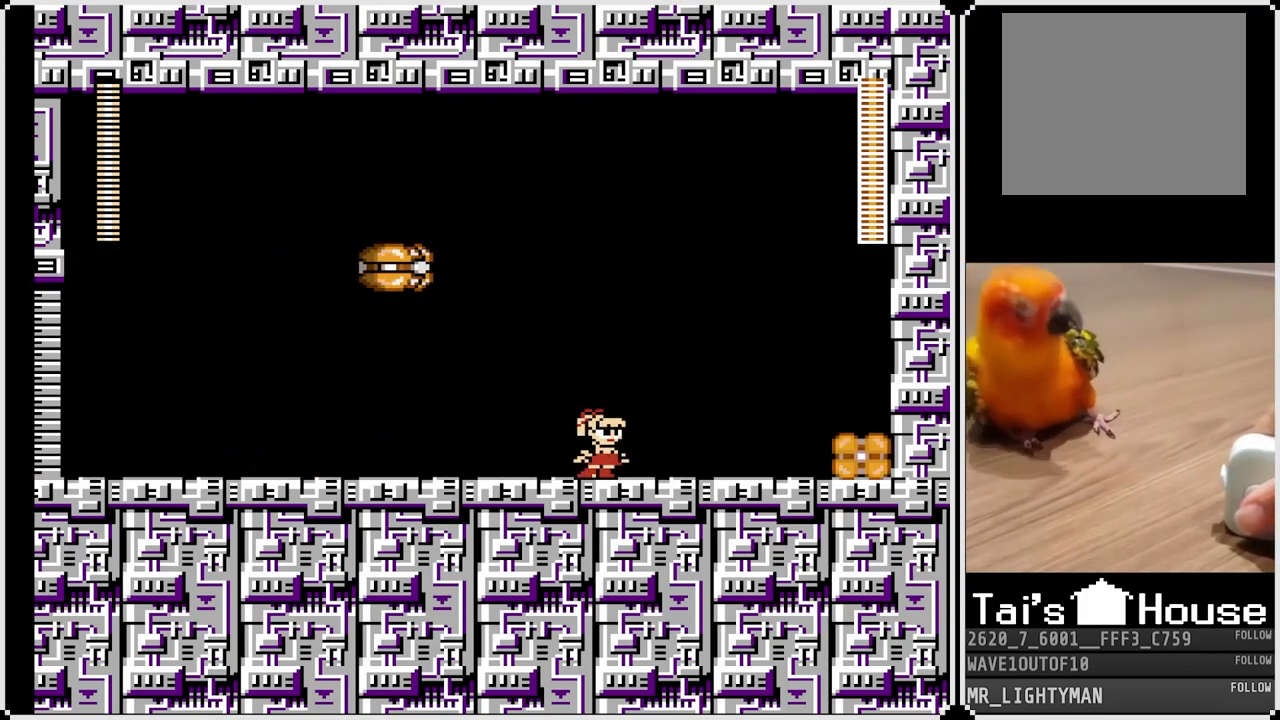
{"buttons": ["DPAD_RIGHT"], "left_stick": "center", "right_stick": "center", "events": [[33, "DPAD_LEFT", "down"], [183, "DPAD_LEFT", "up"], [183, "DPAD_RIGHT", "down"]]}
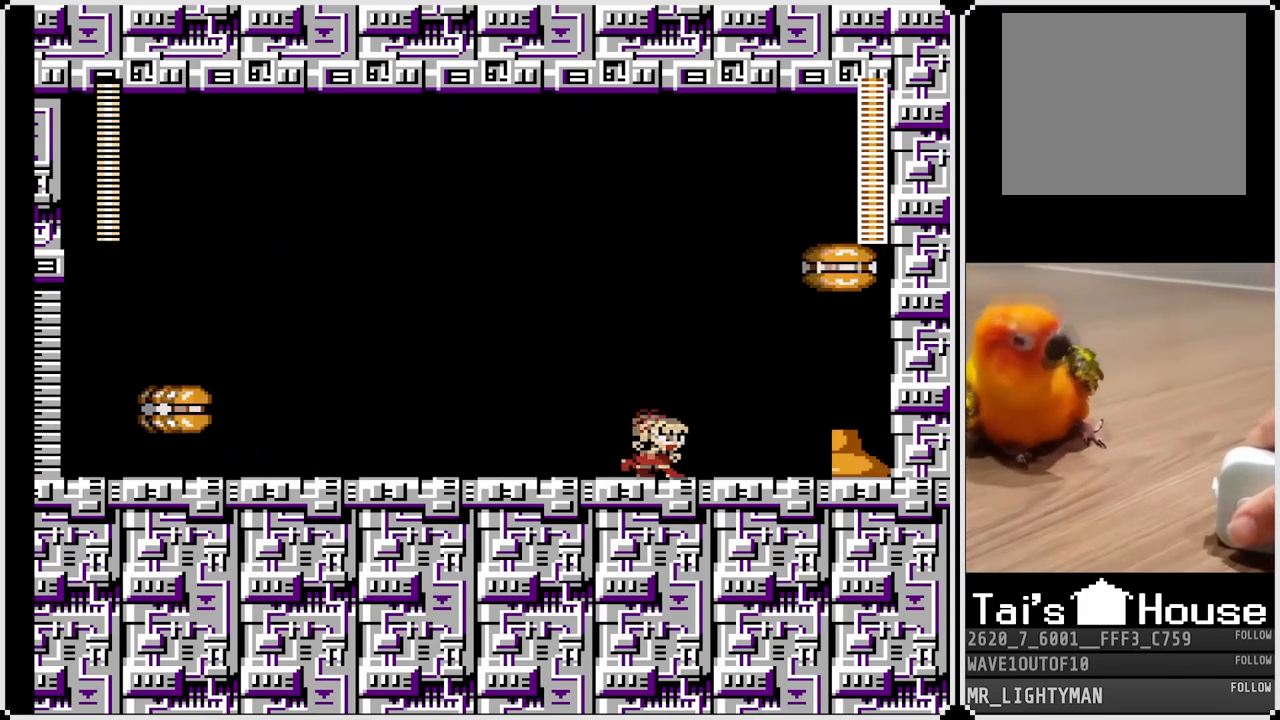
{"buttons": ["DPAD_LEFT"], "left_stick": "center", "right_stick": "center", "events": [[17, "DPAD_RIGHT", "up"], [33, "DPAD_LEFT", "down"], [183, "DPAD_LEFT", "up"], [183, "DPAD_RIGHT", "down"], [217, "CROSS", "down"], [350, "DPAD_RIGHT", "up"], [367, "DPAD_LEFT", "down"], [500, "CROSS", "up"]]}
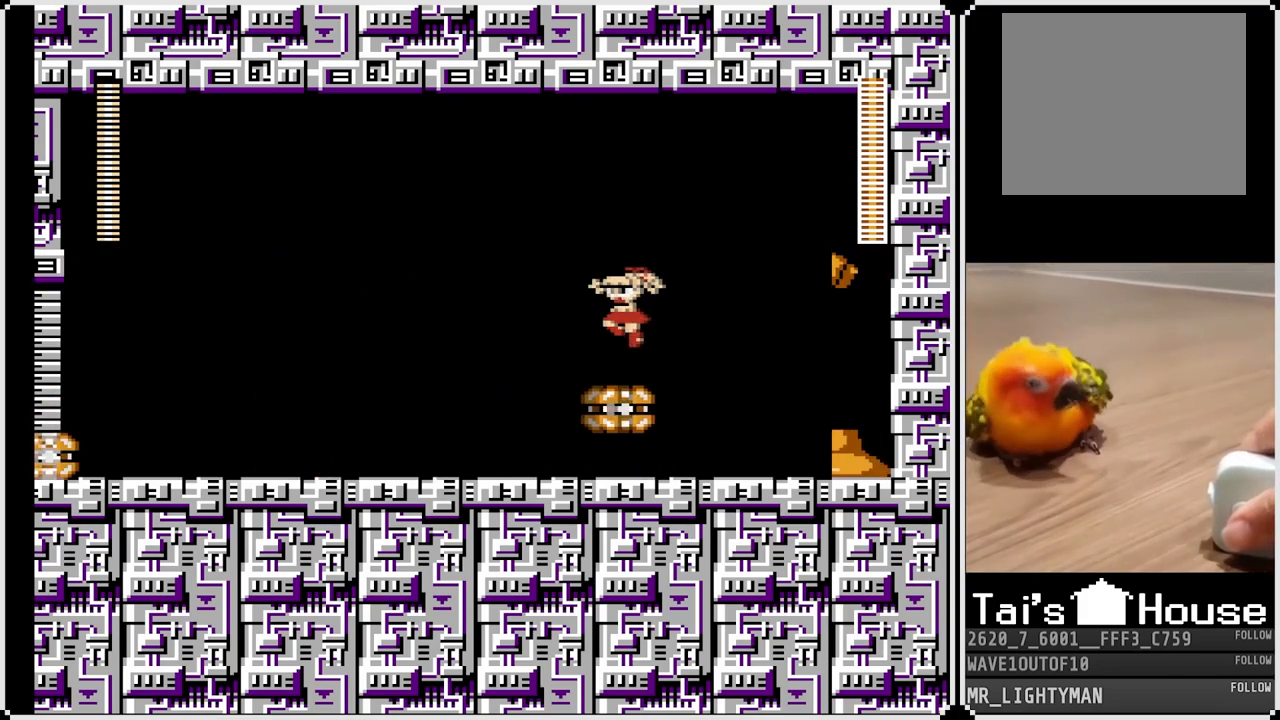
{"buttons": ["CROSS", "DPAD_LEFT"], "left_stick": "center", "right_stick": "center", "events": [[50, "DPAD_LEFT", "up"], [233, "DPAD_RIGHT", "down"], [433, "CROSS", "down"], [483, "DPAD_LEFT", "down"], [483, "DPAD_RIGHT", "up"]]}
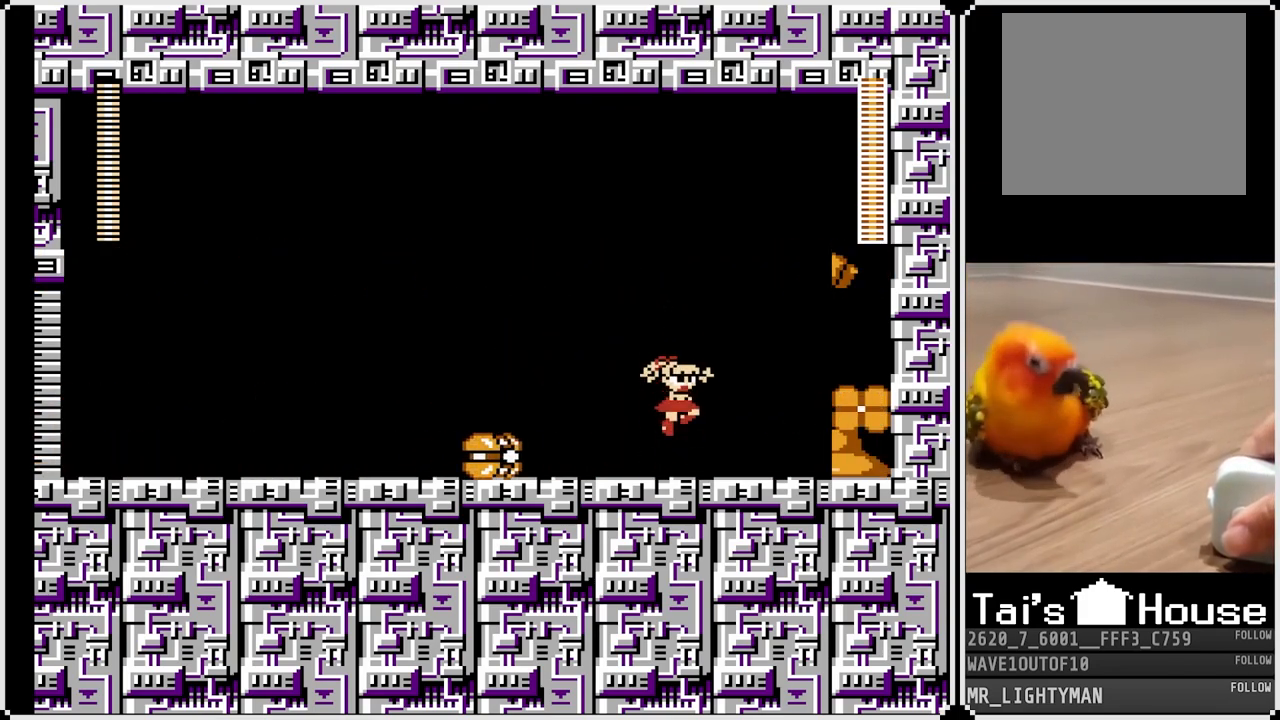
{"buttons": [], "left_stick": "center", "right_stick": "center", "events": [[100, "CROSS", "up"], [233, "DPAD_LEFT", "up"]]}
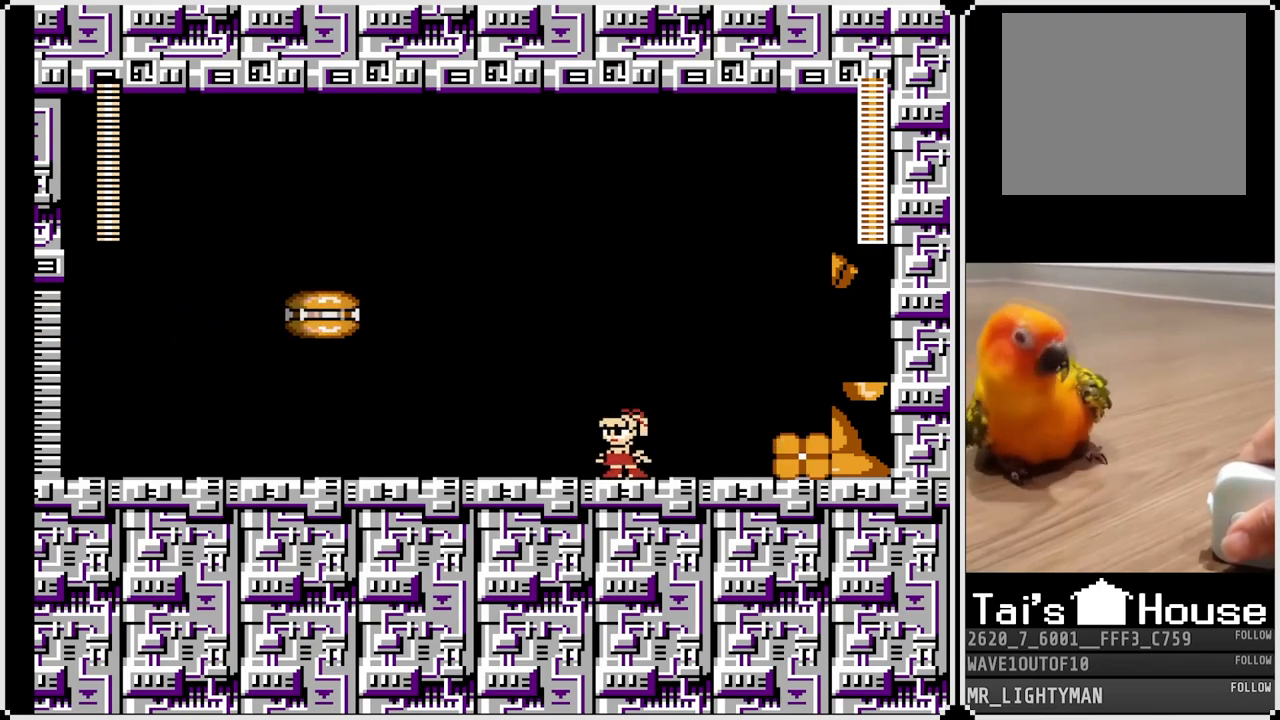
{"buttons": [], "left_stick": "center", "right_stick": "center", "events": []}
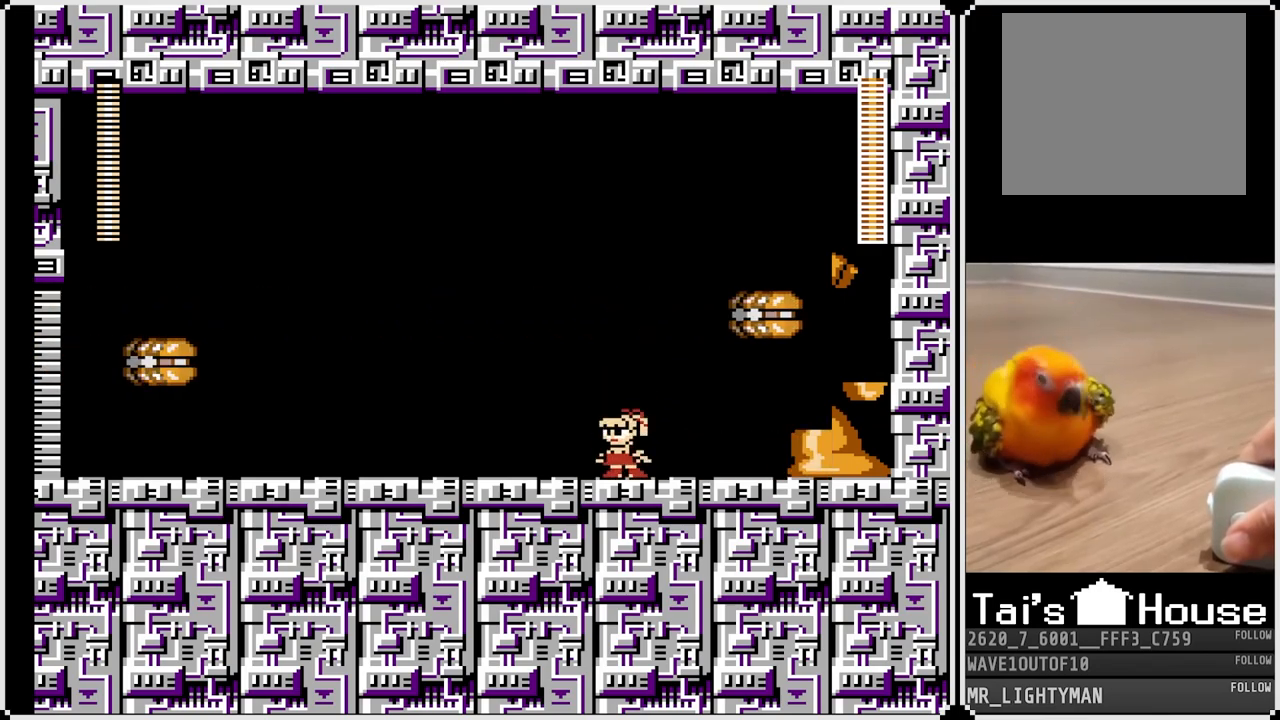
{"buttons": [], "left_stick": "center", "right_stick": "center", "events": []}